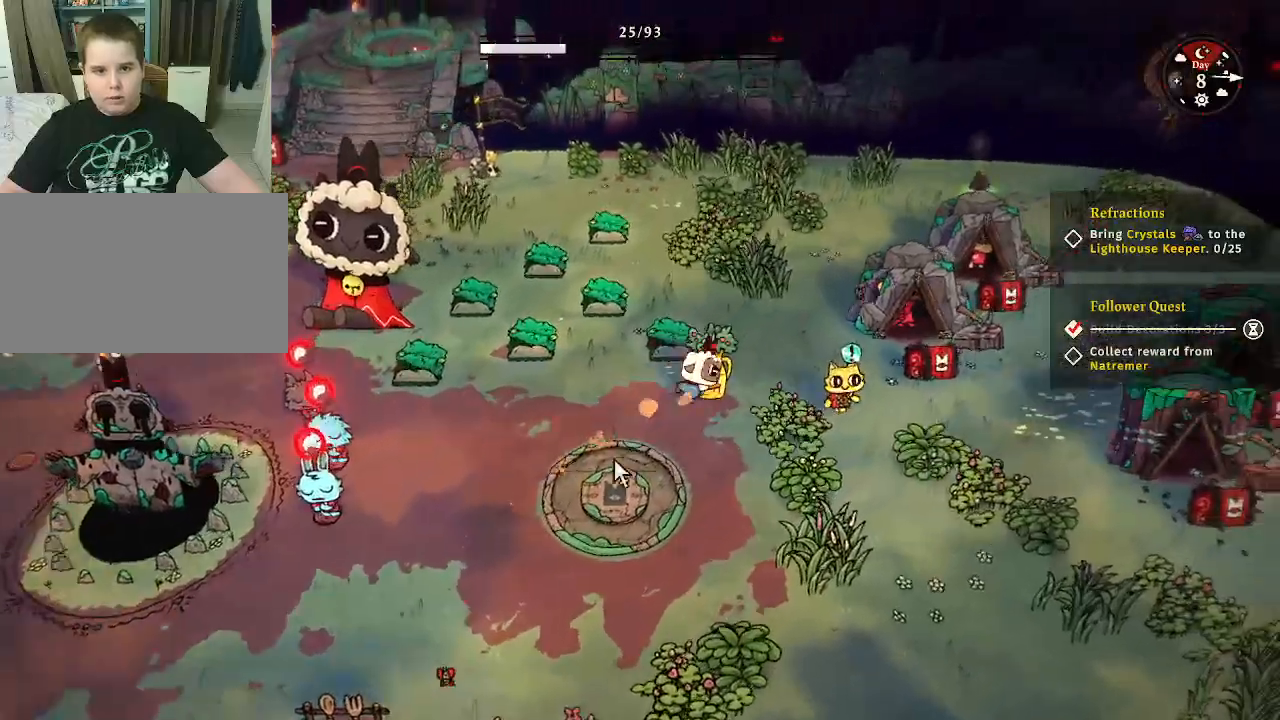
Gameplay with keyboard and mouse; each line is a JSON object with the keys and mouse buttons held at the frame after it. "events" lists presses ("down") and releases ("up") of "1", "2", "3", "4", "5", "a", "alt", "c", "caps_lock", "ctrl", "d", "e", "f", "g", "q", "r", "s", "shift", "space", "t", "tab", "v", "w", "x", "z", "mouse_left", "mouse_wheel" and "mouse_right" between this image and that frame as [ms after this image, input, new state], when the widget could be followed in between. "mouse_left", "mouse_wheel", "mouse_right" = the "left", "wheel", "right" buttons of the "mouse" list. No other keys are recorded. "wheel" means that the mouse wheel is clicked or scrolled. "mouse_move" is the direction in which the mouse moves at that frame (one of eight, or "still"), when it could be read.
{"keys": ["d"], "mouse": [], "mouse_move": "up-right", "events": []}
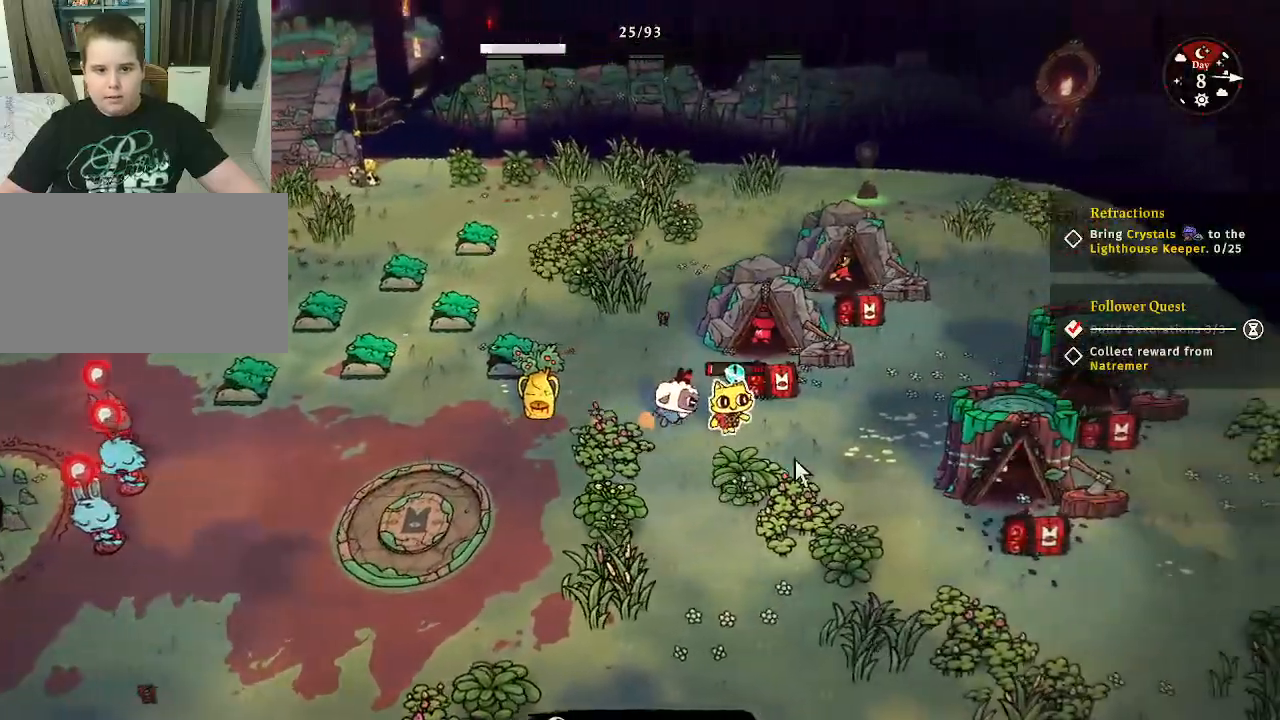
{"keys": [], "mouse": [], "mouse_move": "still", "events": [[100, "mouse_left", "down"], [200, "d", "up"], [200, "mouse_left", "up"]]}
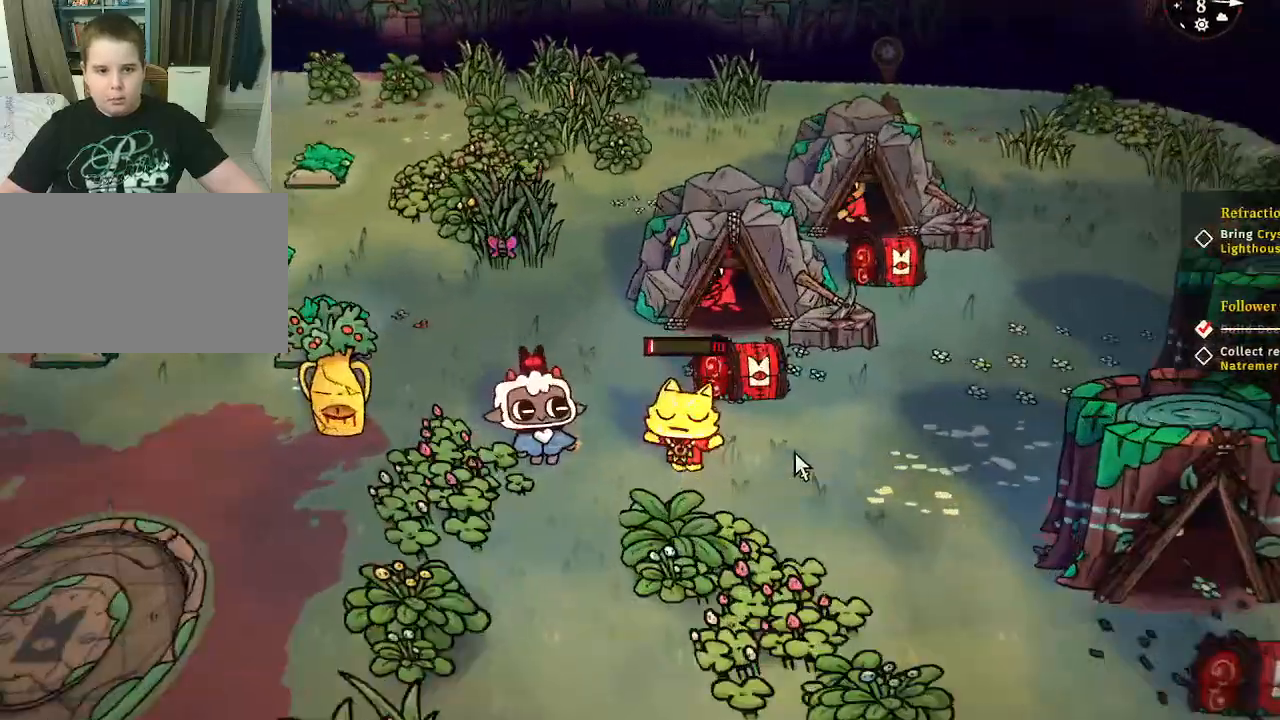
{"keys": [], "mouse": [], "mouse_move": "left", "events": []}
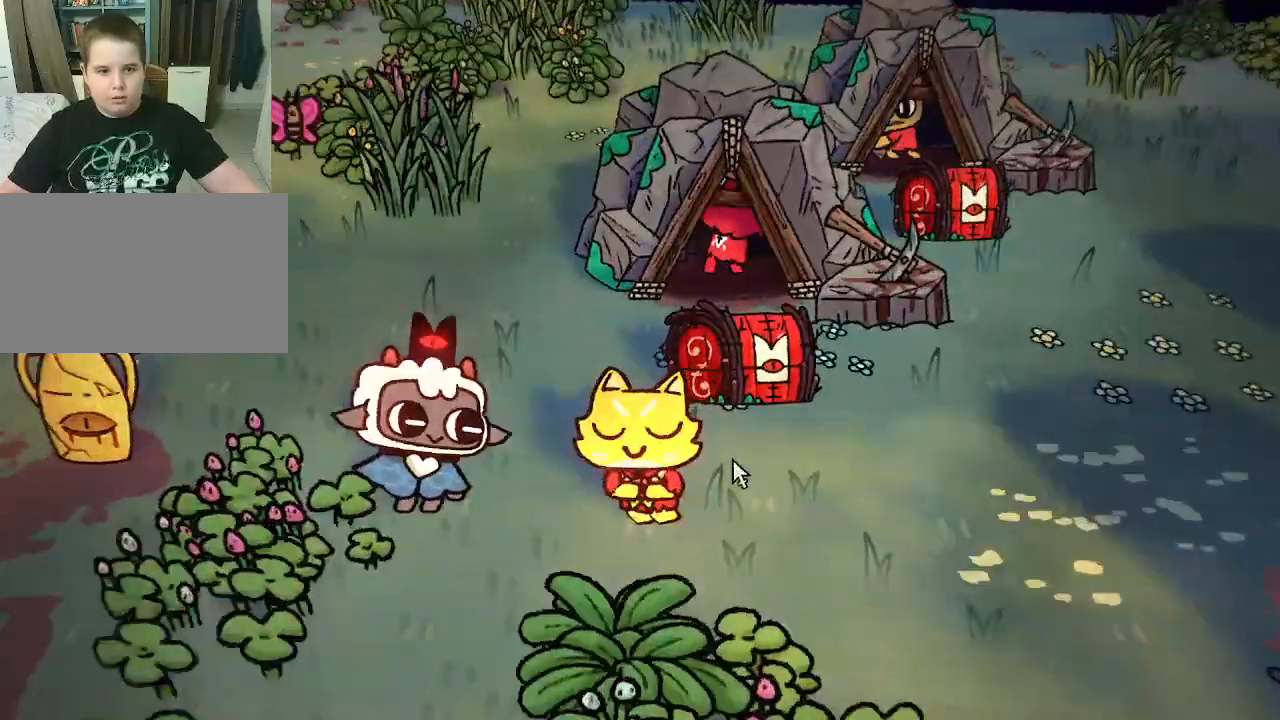
{"keys": [], "mouse": [], "mouse_move": "still", "events": [[400, "mouse_left", "down"], [500, "mouse_left", "up"]]}
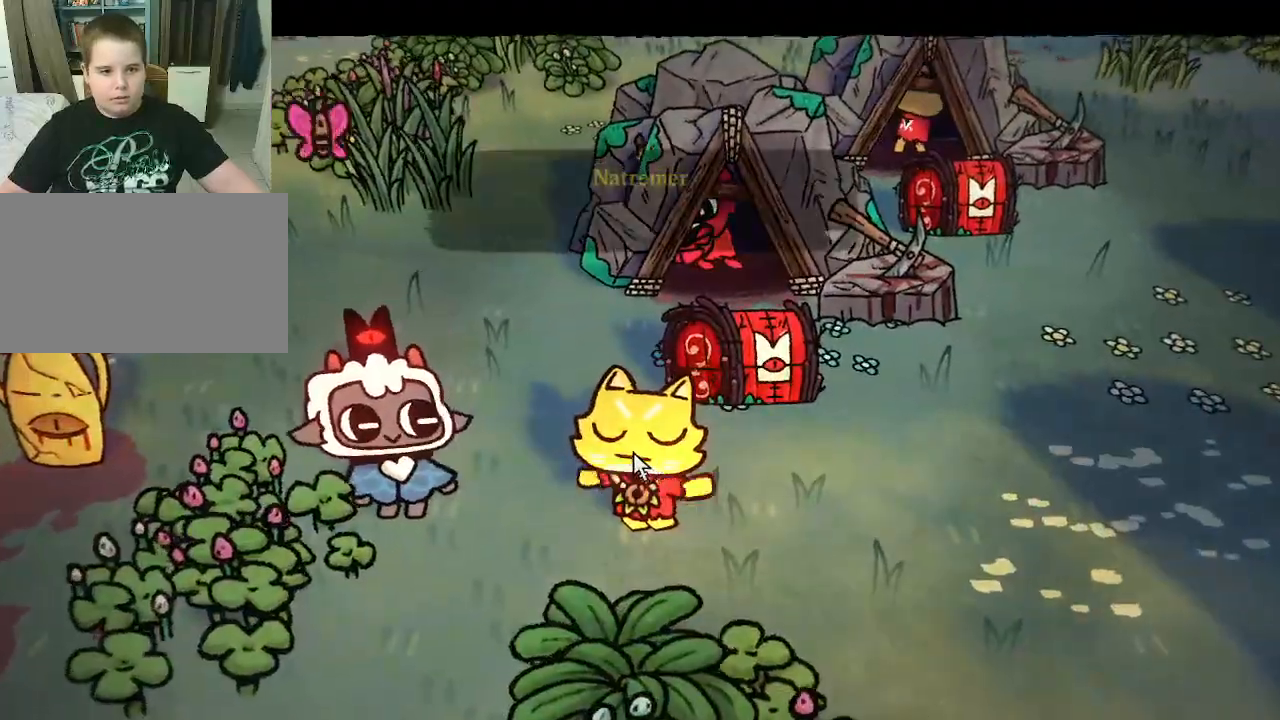
{"keys": [], "mouse": ["left"], "mouse_move": "still", "events": [[33, "mouse_left", "down"], [333, "mouse_left", "up"], [500, "mouse_left", "down"]]}
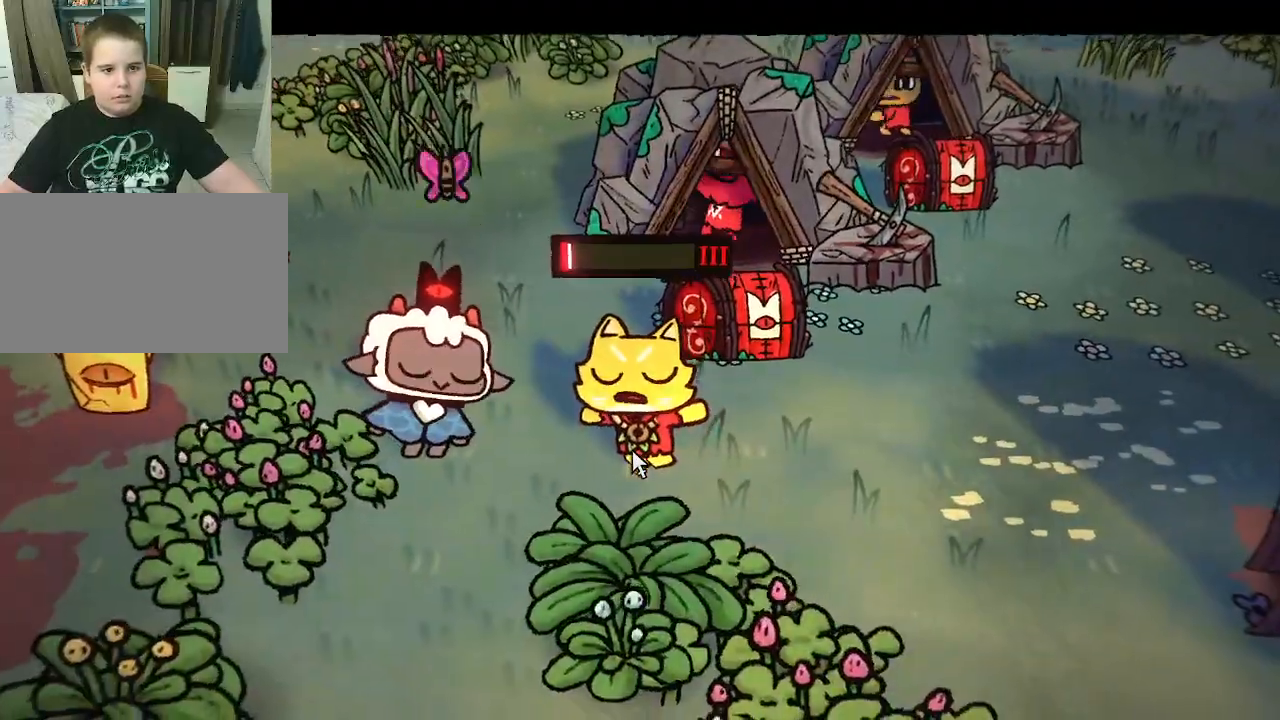
{"keys": [], "mouse": [], "mouse_move": "still", "events": [[100, "mouse_left", "up"]]}
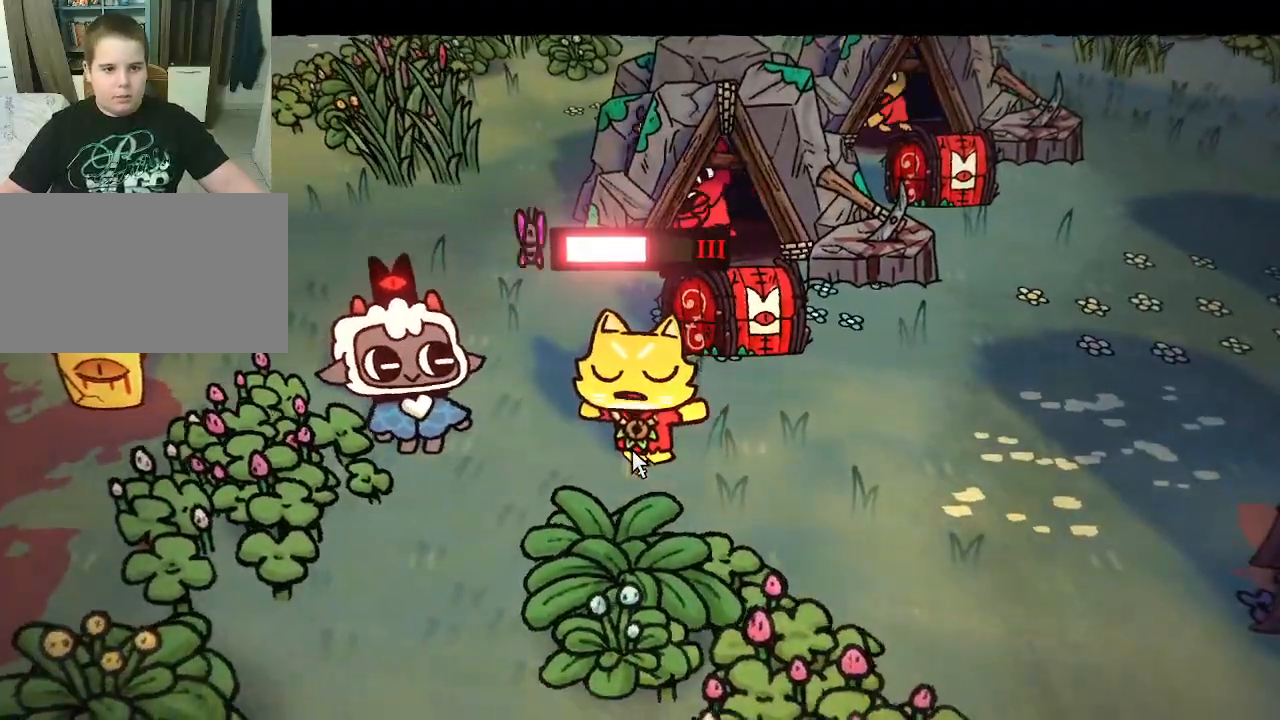
{"keys": [], "mouse": [], "mouse_move": "still", "events": []}
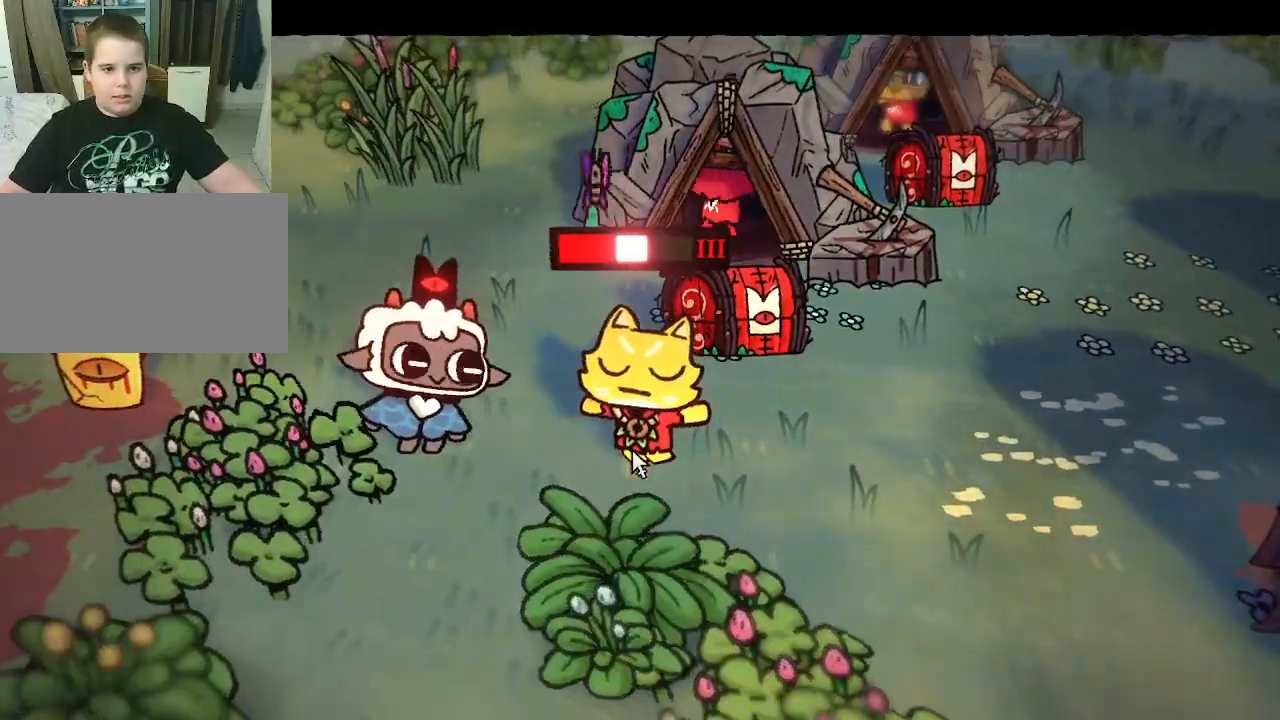
{"keys": [], "mouse": [], "mouse_move": "still", "events": []}
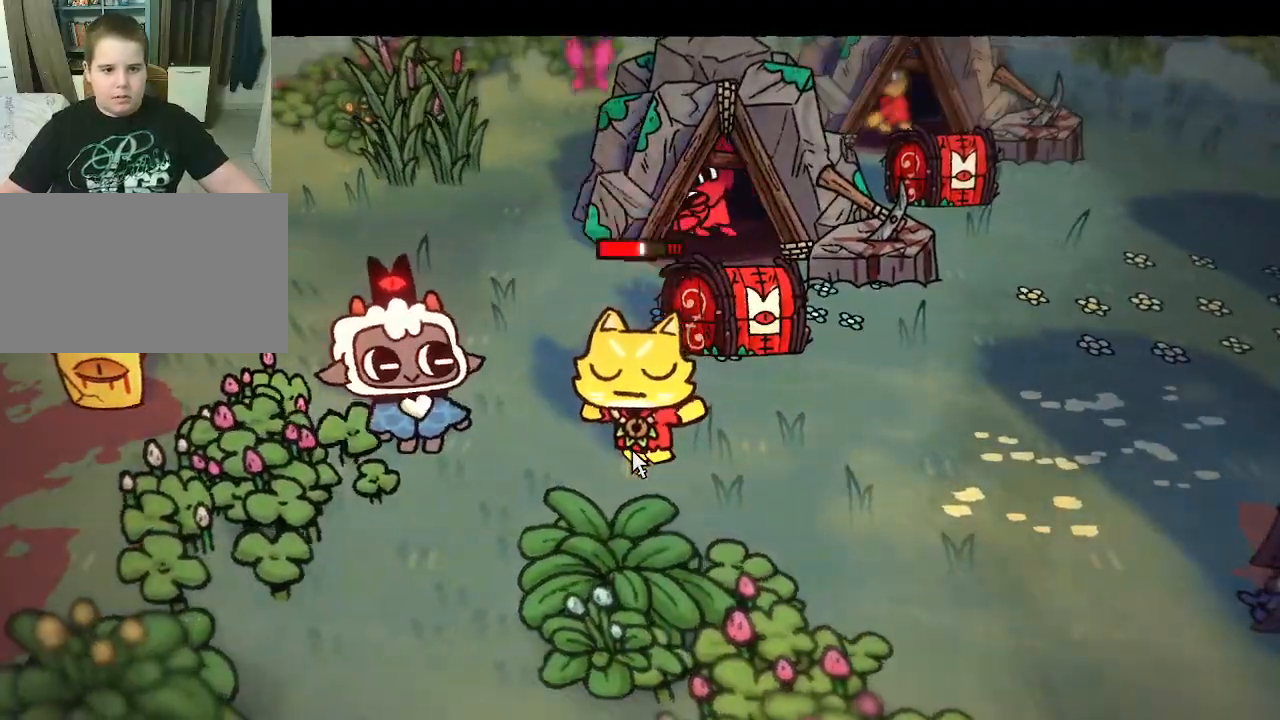
{"keys": [], "mouse": [], "mouse_move": "still", "events": []}
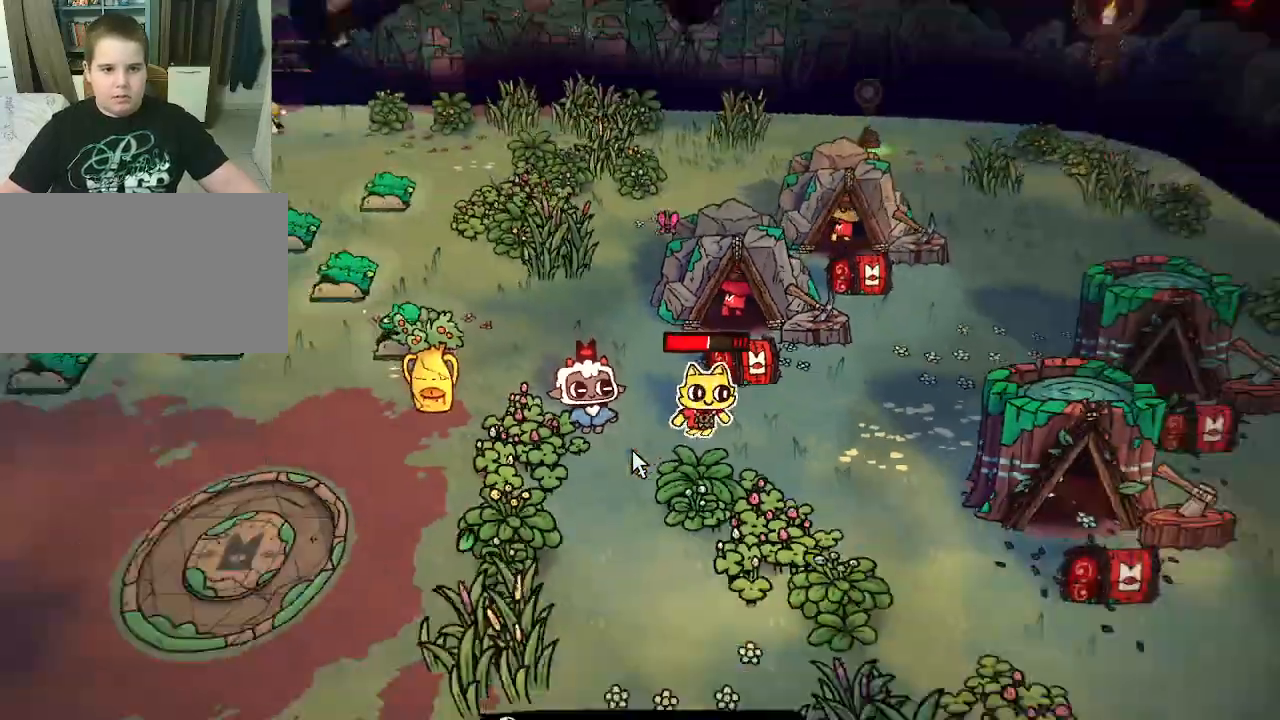
{"keys": ["s"], "mouse": [], "mouse_move": "still", "events": [[367, "s", "down"]]}
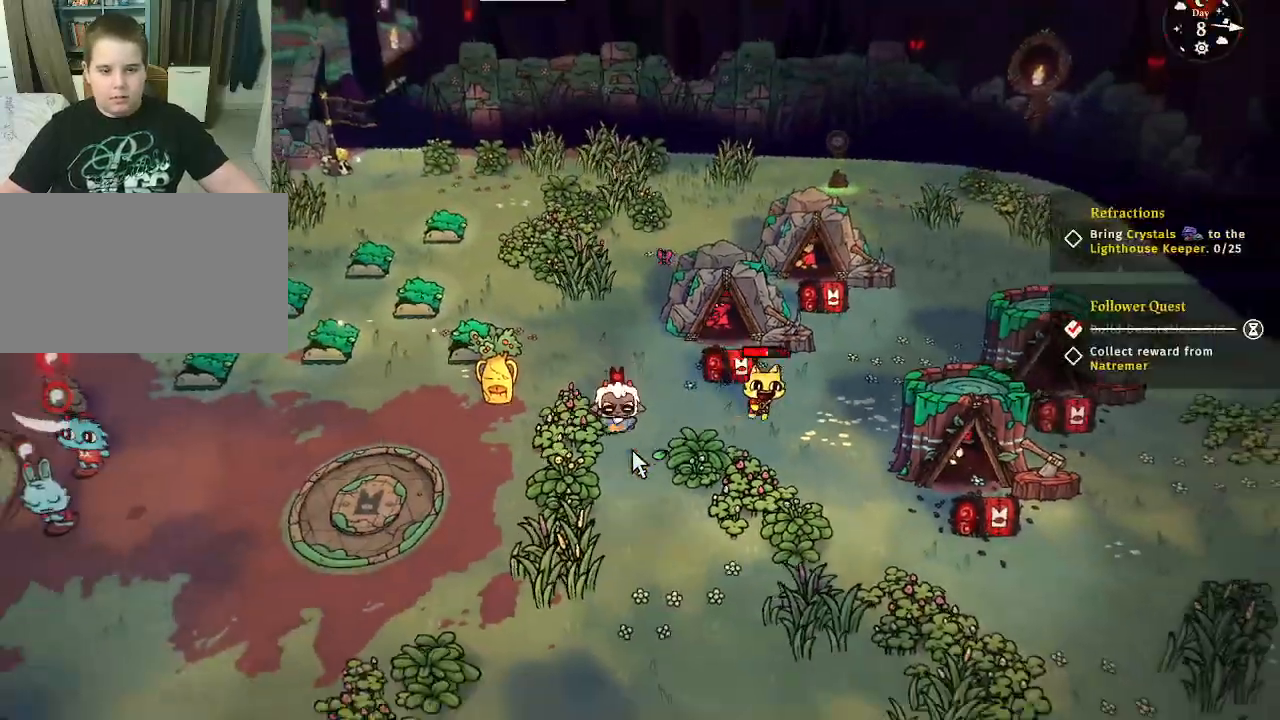
{"keys": ["d", "s"], "mouse": [], "mouse_move": "still", "events": [[267, "d", "down"]]}
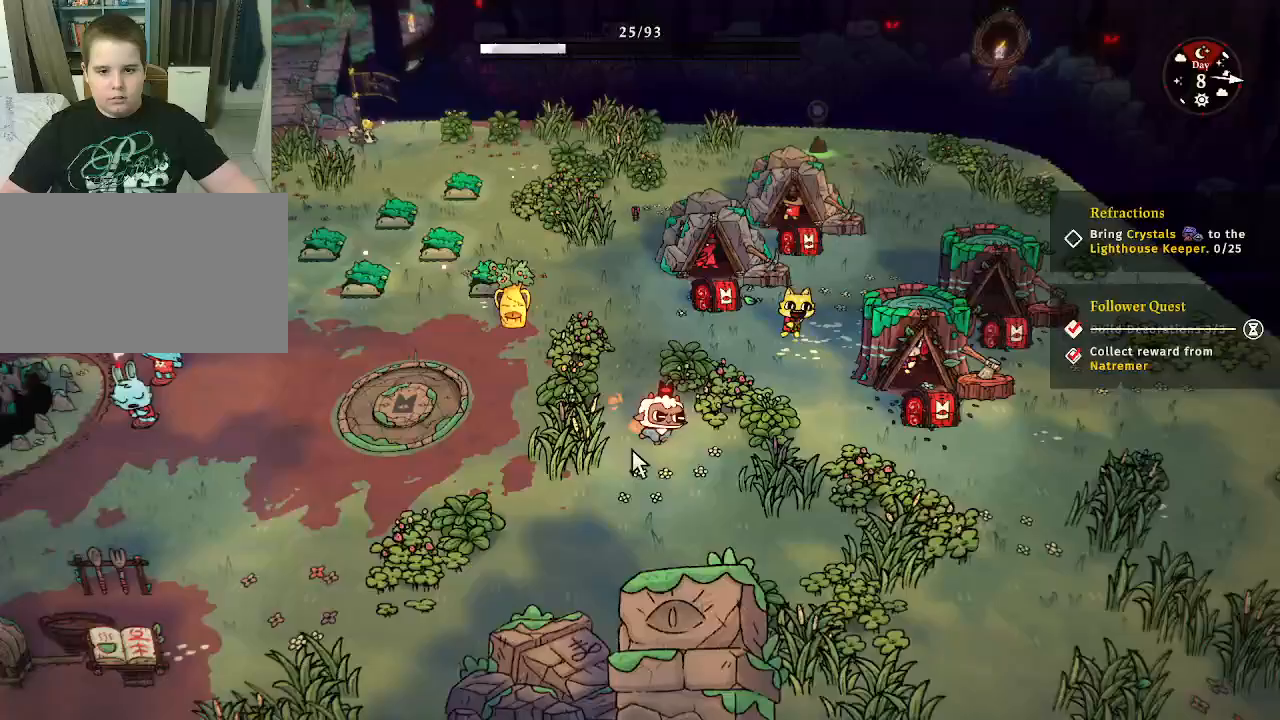
{"keys": ["d"], "mouse": [], "mouse_move": "still", "events": [[33, "s", "up"]]}
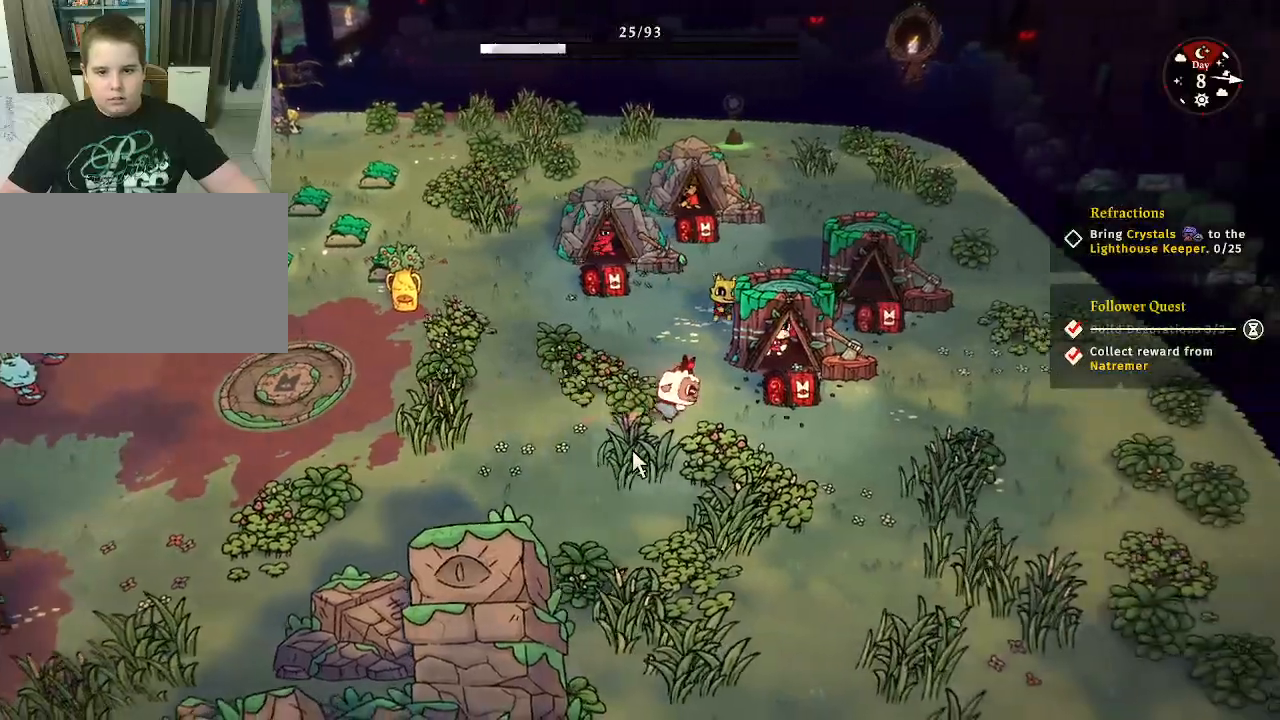
{"keys": [], "mouse": [], "mouse_move": "still", "events": [[500, "d", "up"]]}
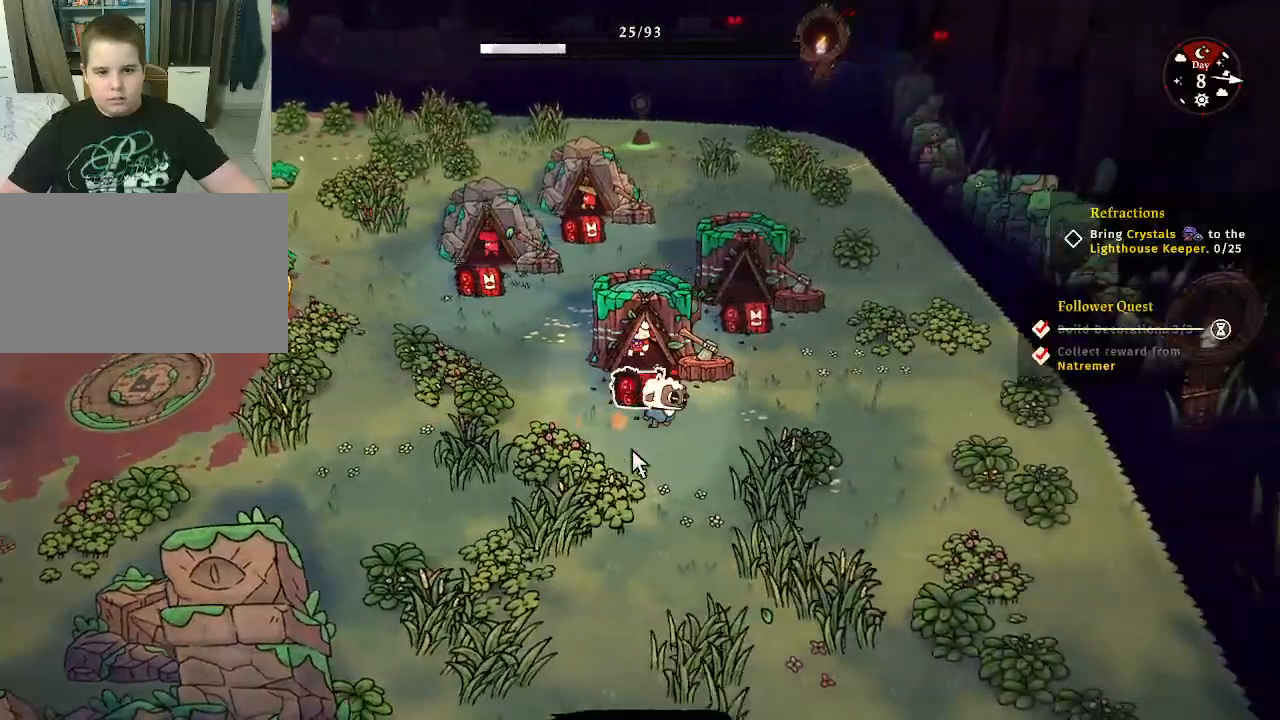
{"keys": [], "mouse": [], "mouse_move": "still", "events": []}
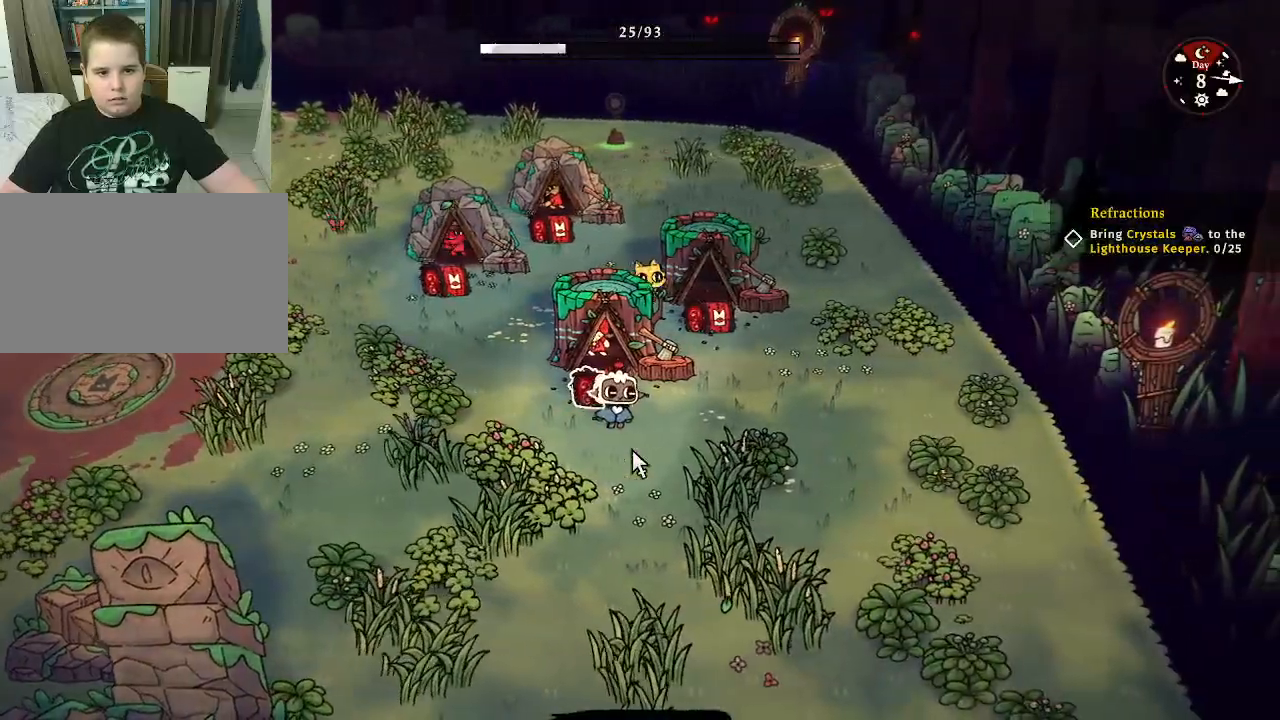
{"keys": [], "mouse": [], "mouse_move": "still", "events": []}
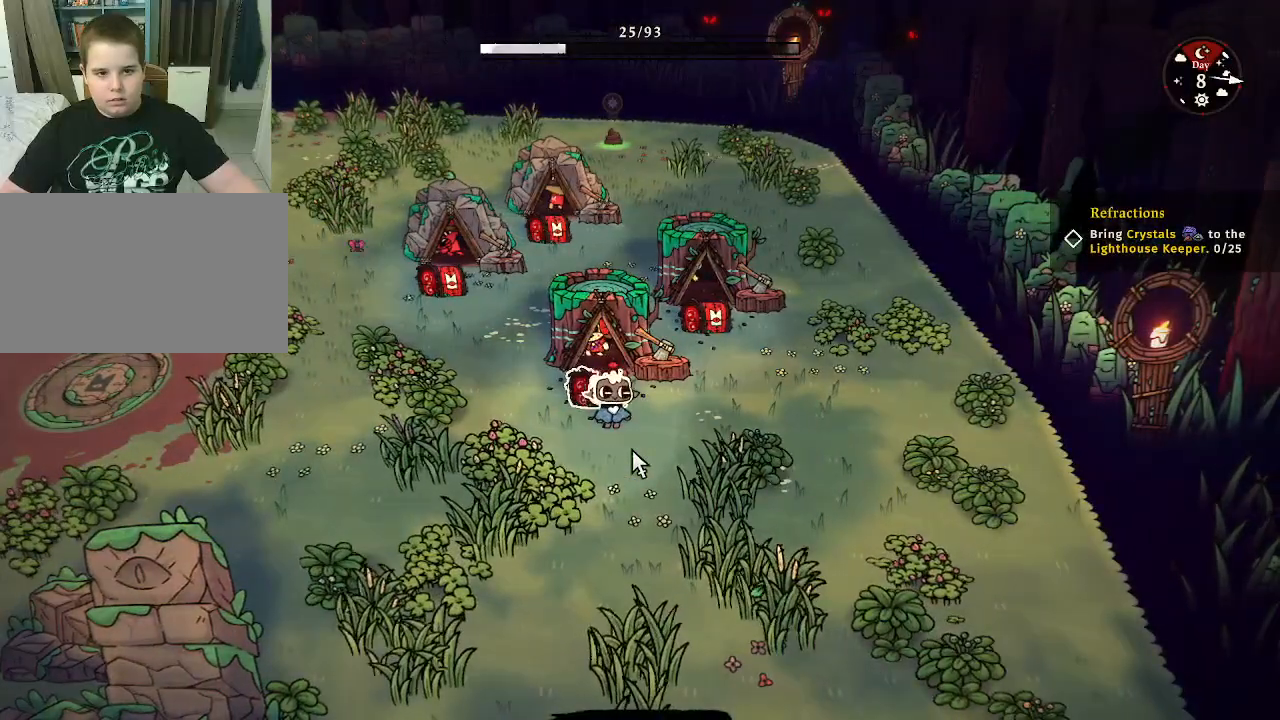
{"keys": [], "mouse": [], "mouse_move": "still", "events": []}
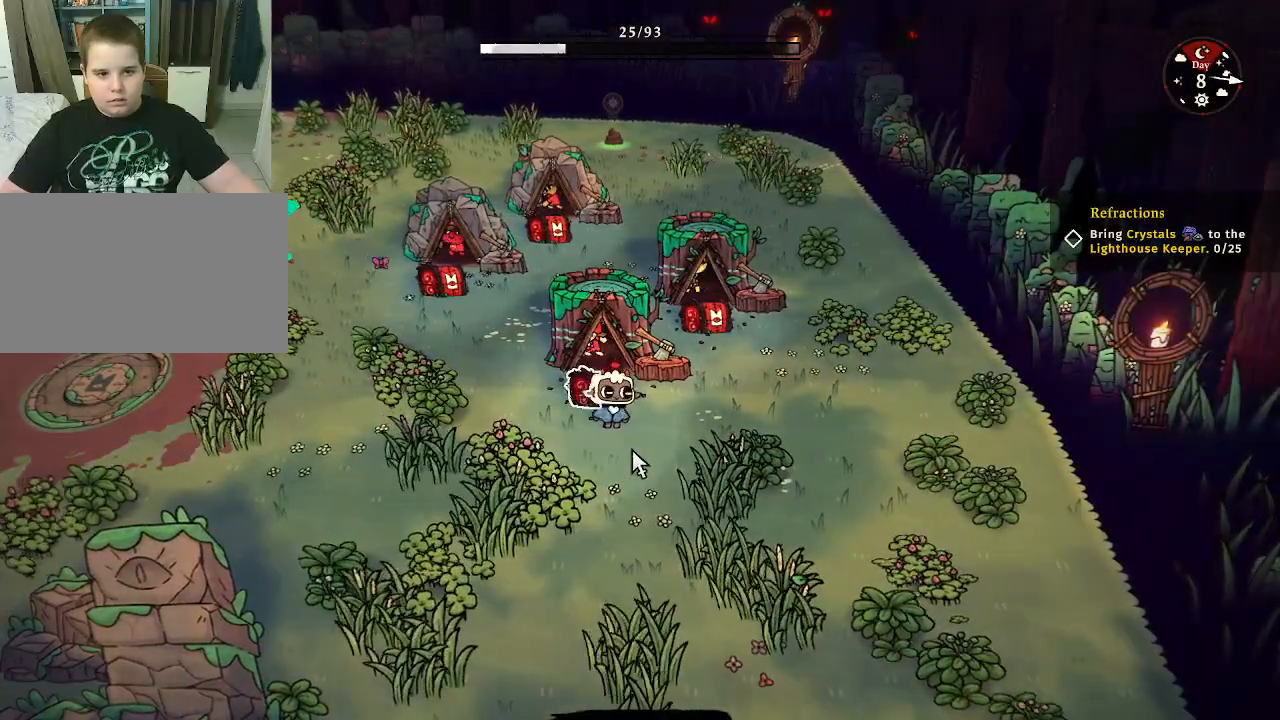
{"keys": [], "mouse": [], "mouse_move": "still", "events": []}
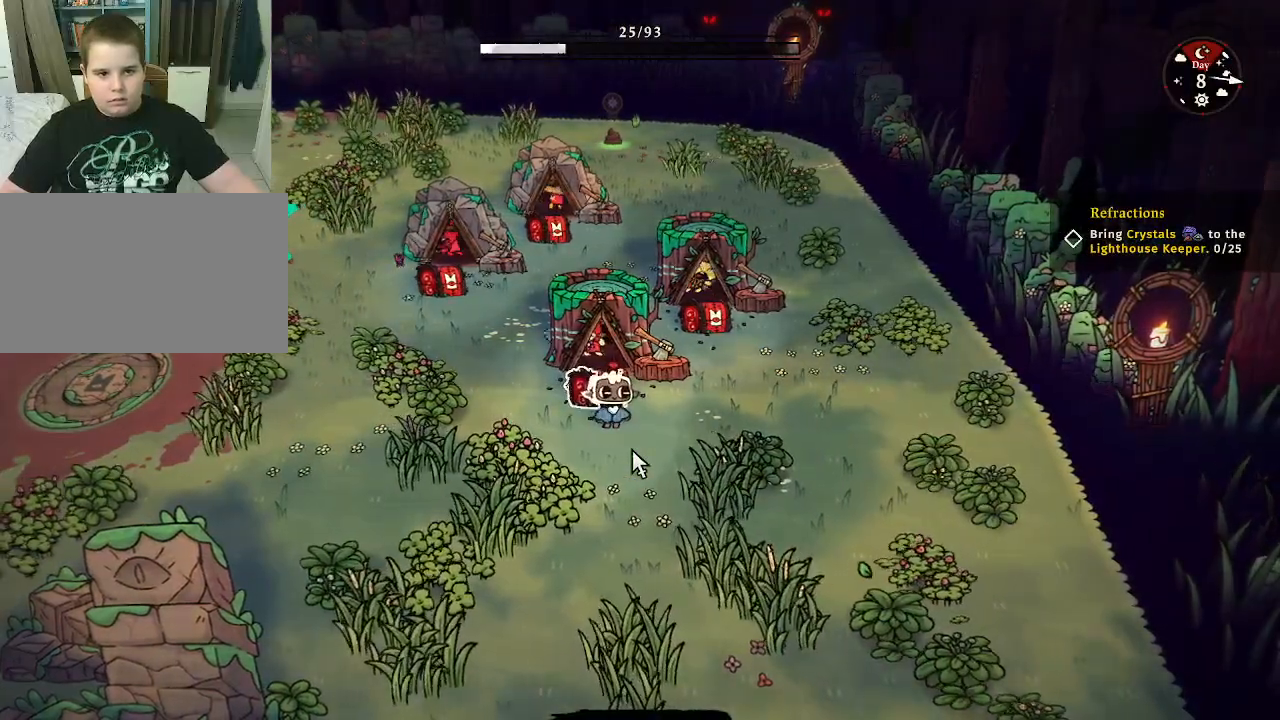
{"keys": [], "mouse": [], "mouse_move": "still", "events": []}
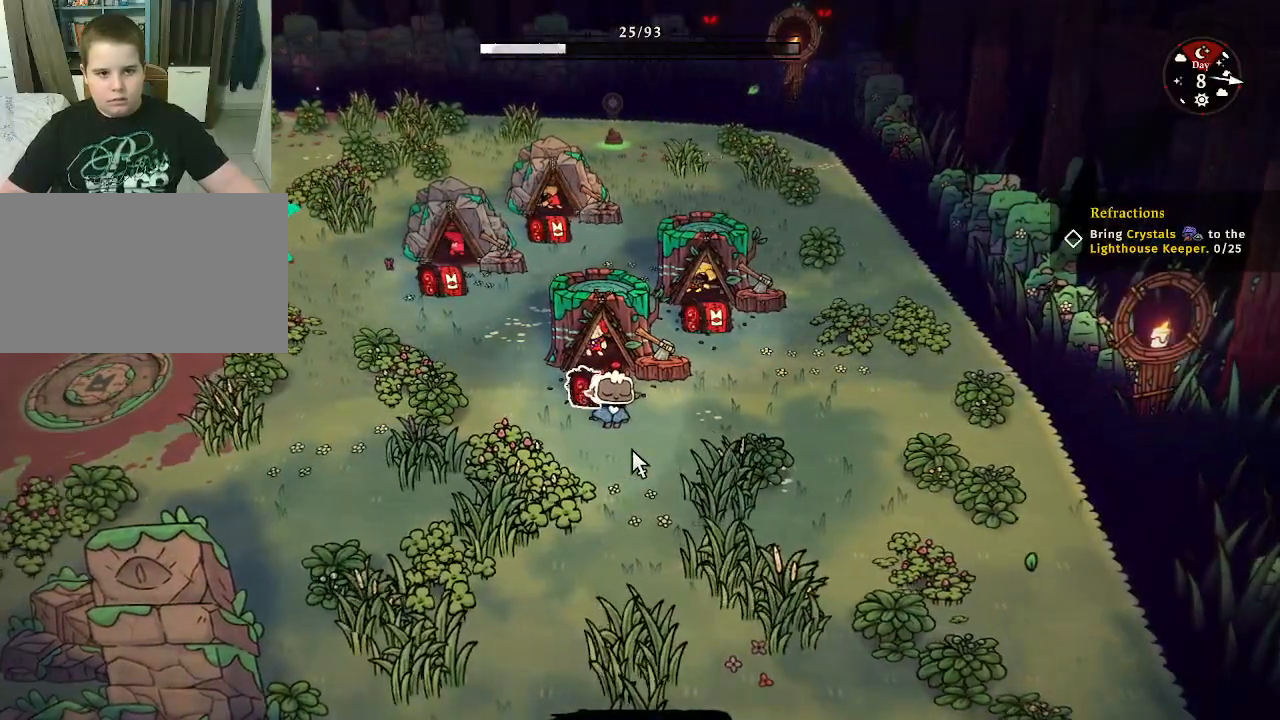
{"keys": [], "mouse": [], "mouse_move": "still", "events": []}
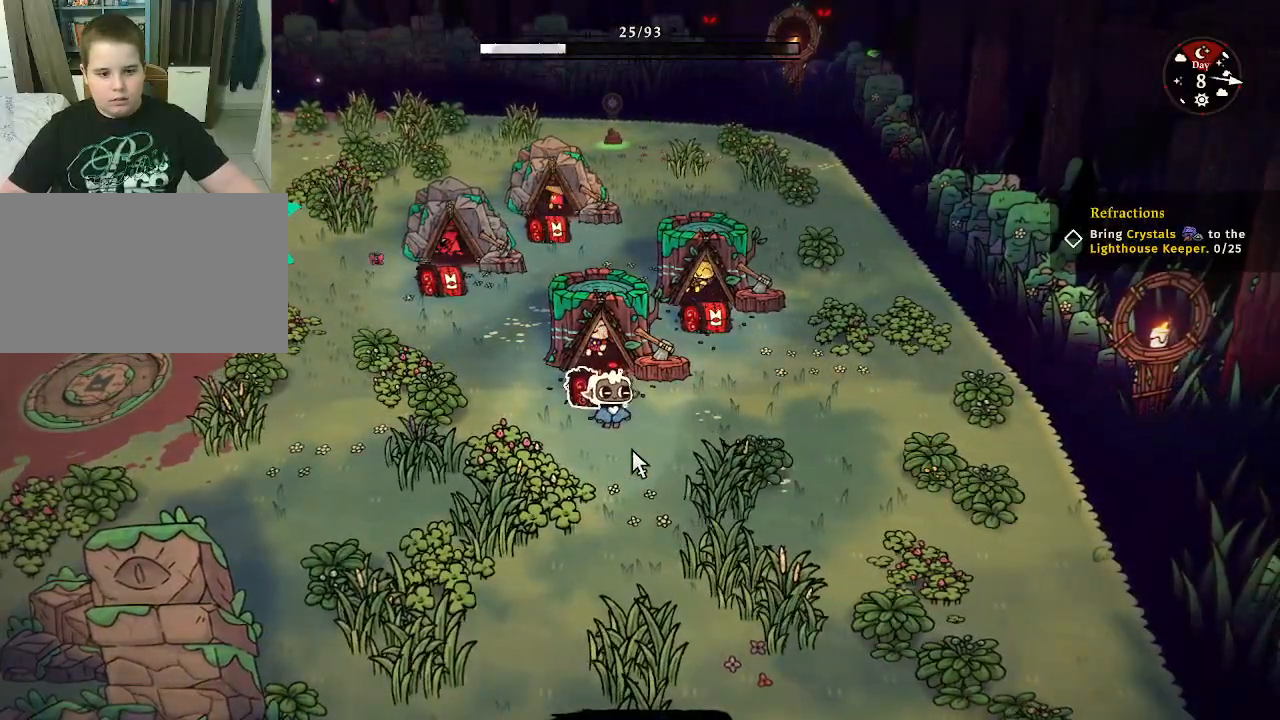
{"keys": [], "mouse": [], "mouse_move": "still", "events": []}
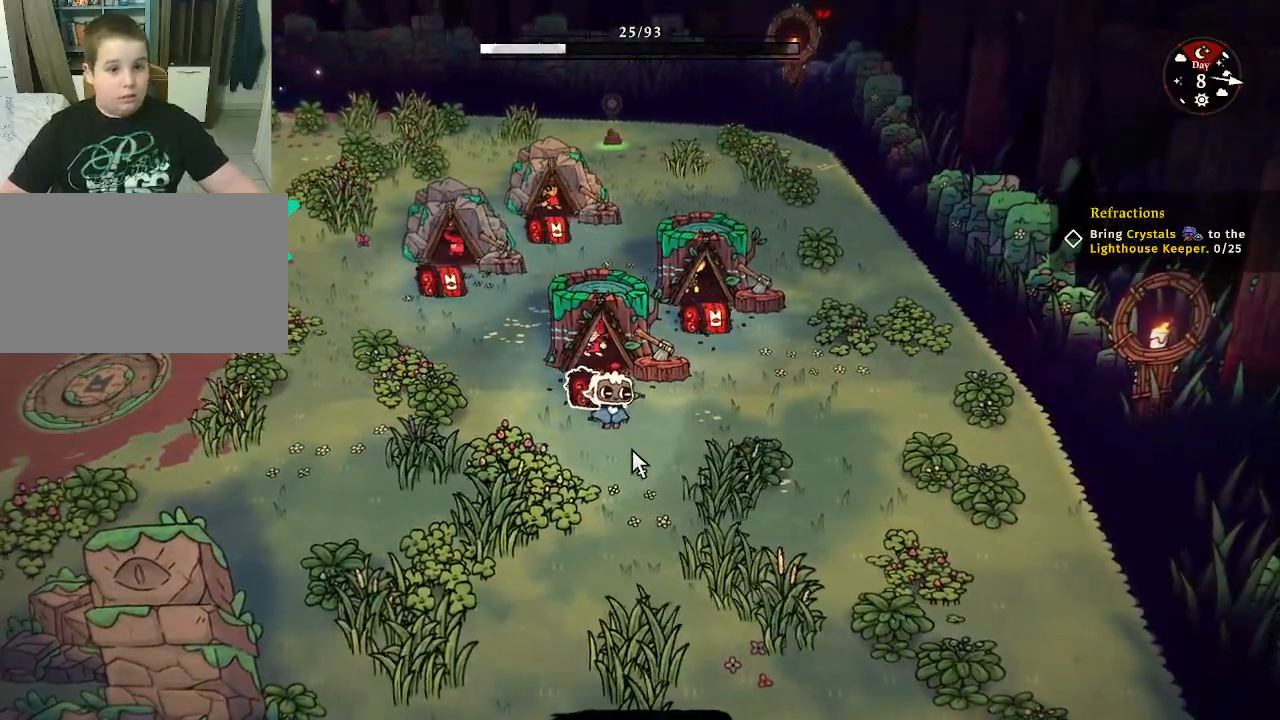
{"keys": ["a", "w"], "mouse": [], "mouse_move": "still", "events": [[167, "a", "down"], [333, "w", "down"]]}
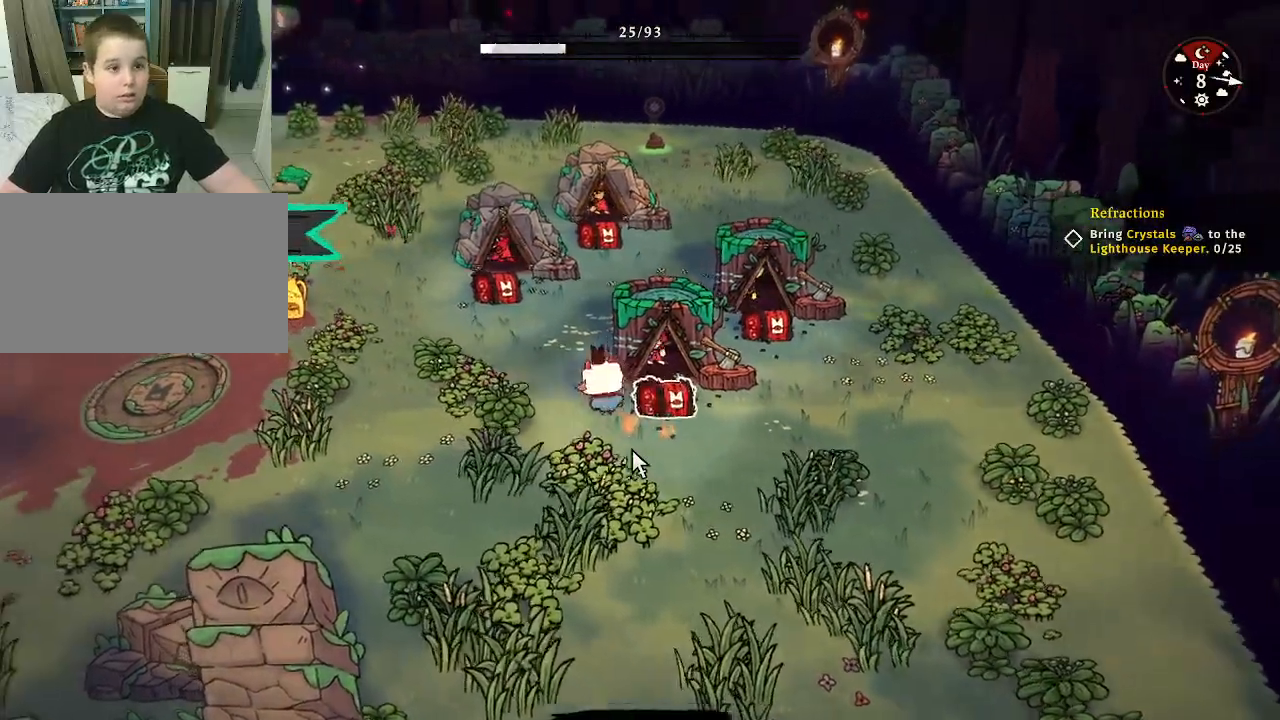
{"keys": ["w"], "mouse": [], "mouse_move": "still", "events": [[33, "a", "up"], [267, "space", "down"], [367, "space", "up"]]}
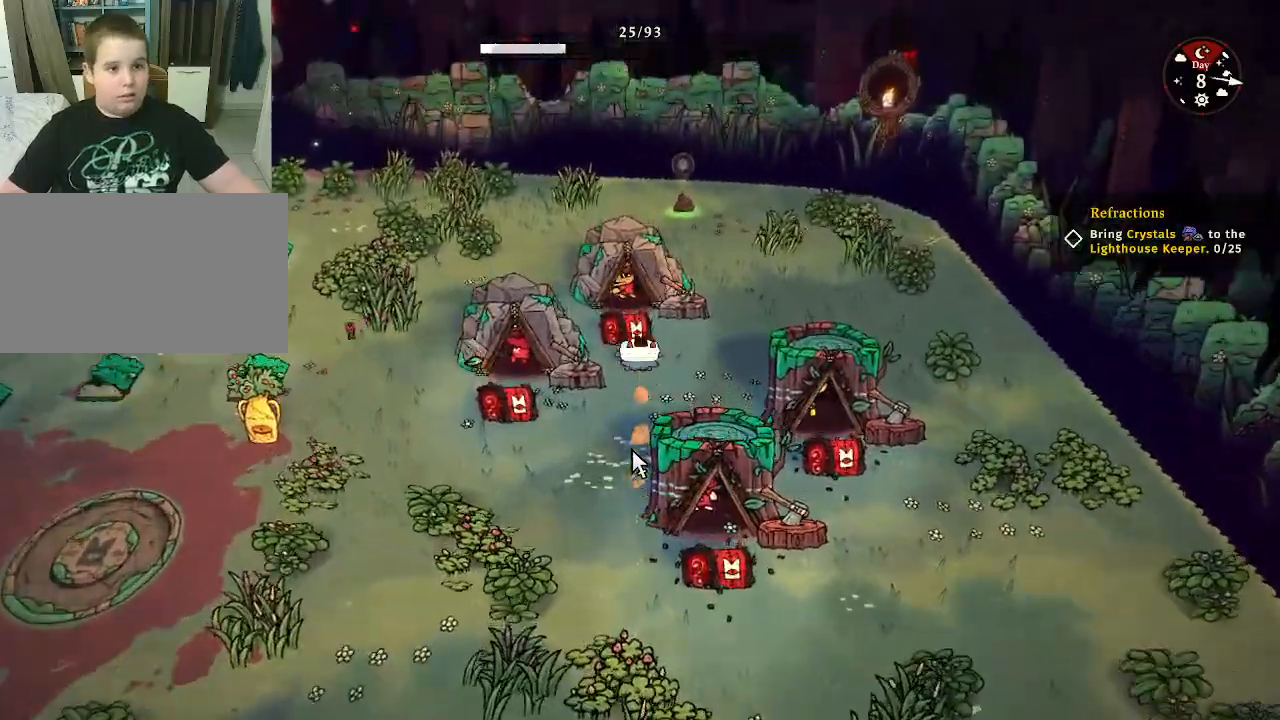
{"keys": ["d", "w"], "mouse": [], "mouse_move": "still", "events": [[433, "d", "down"]]}
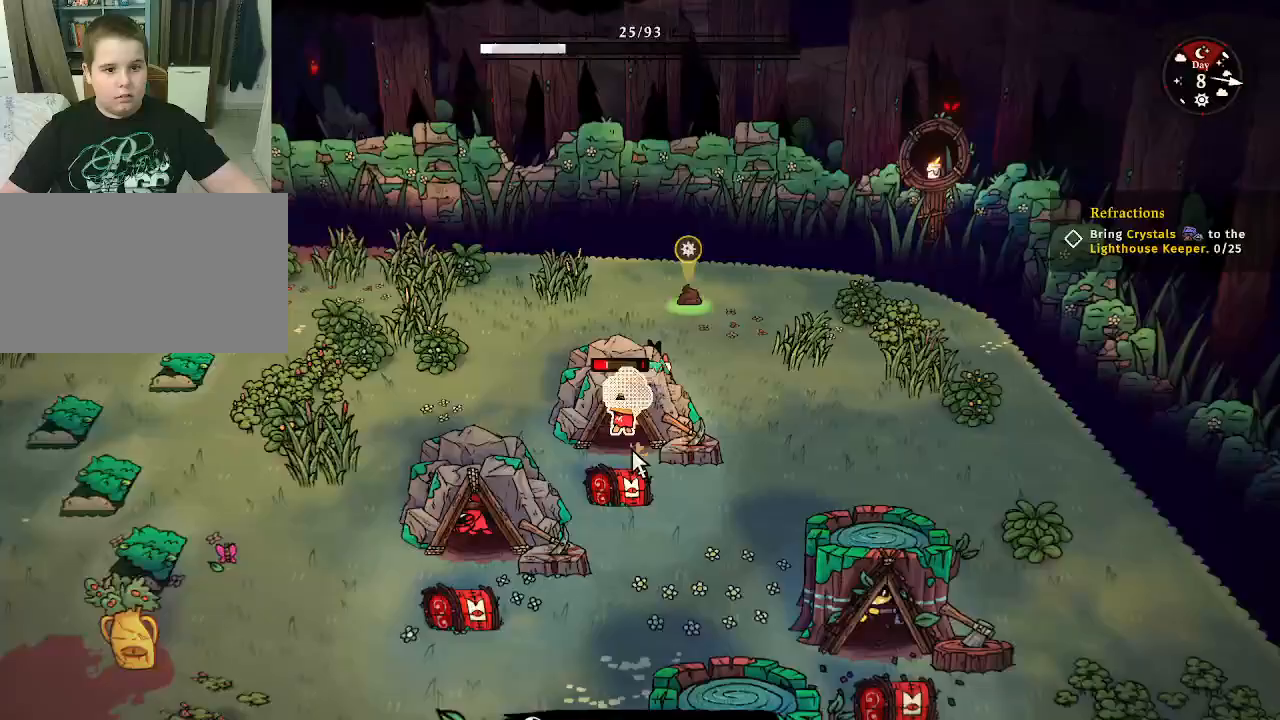
{"keys": ["w"], "mouse": [], "mouse_move": "still", "events": [[200, "d", "up"]]}
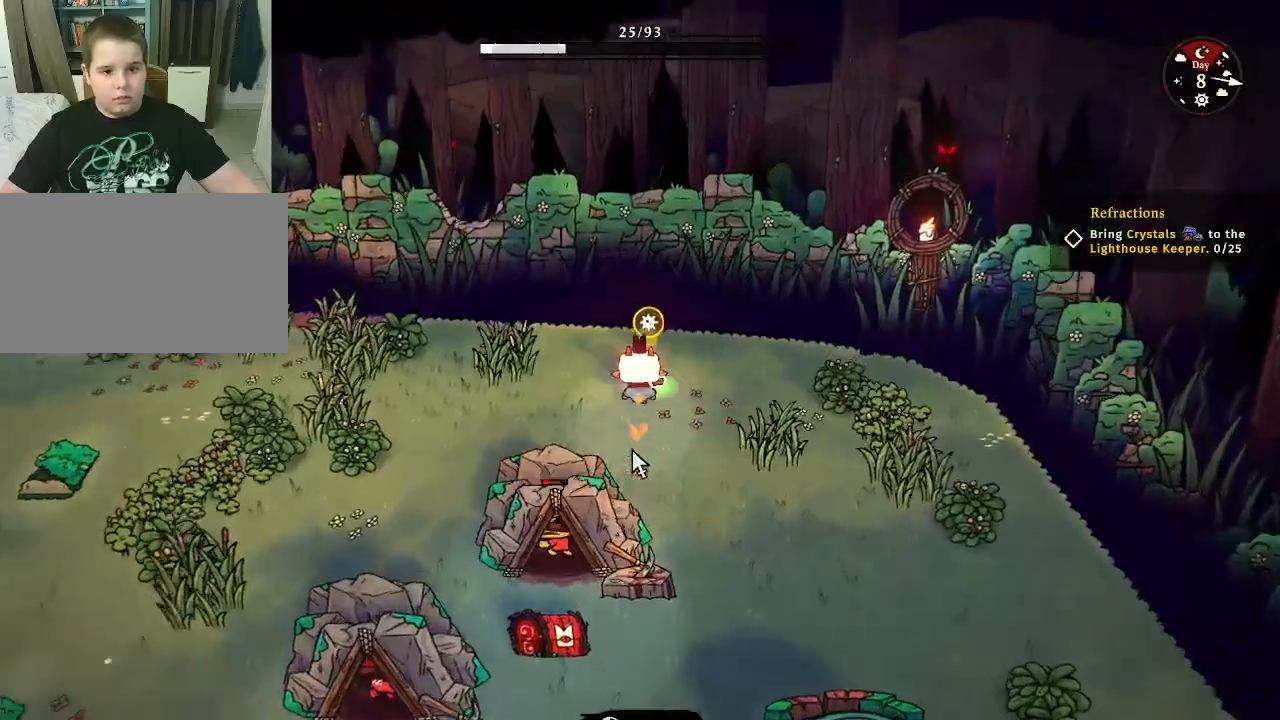
{"keys": [], "mouse": ["left"], "mouse_move": "still", "events": [[67, "mouse_left", "down"], [133, "w", "up"]]}
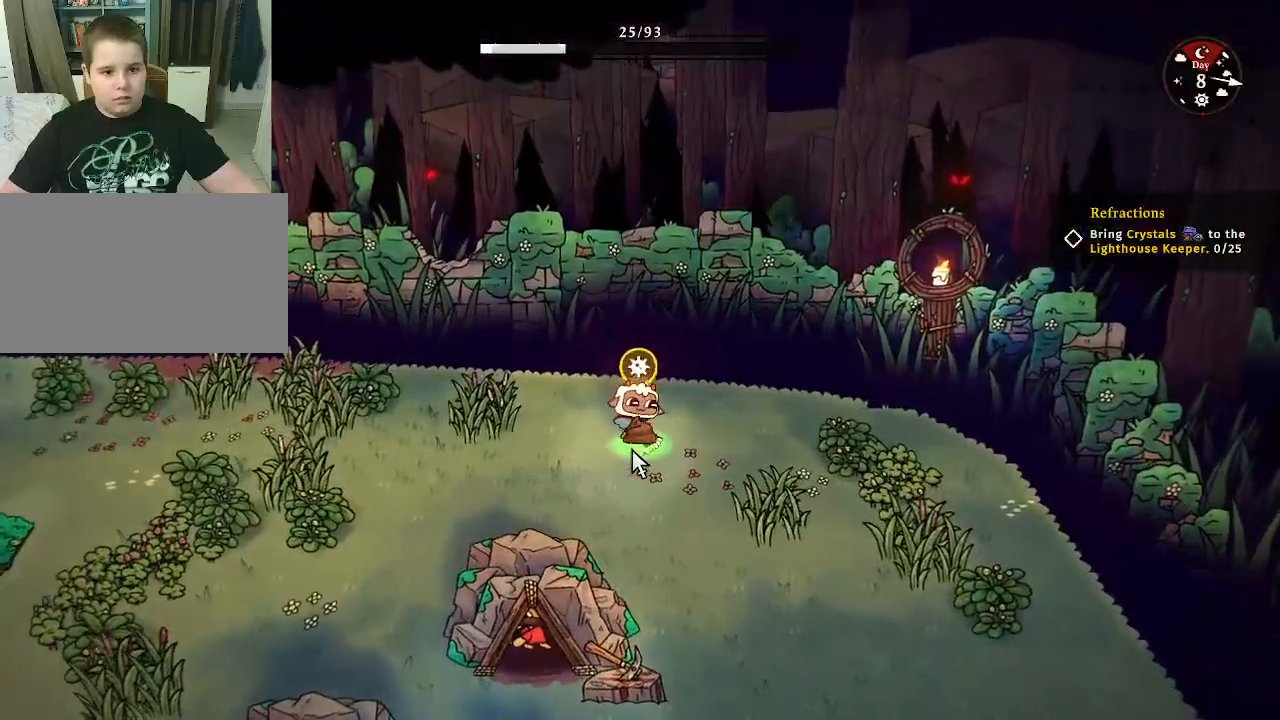
{"keys": [], "mouse": ["left"], "mouse_move": "still", "events": []}
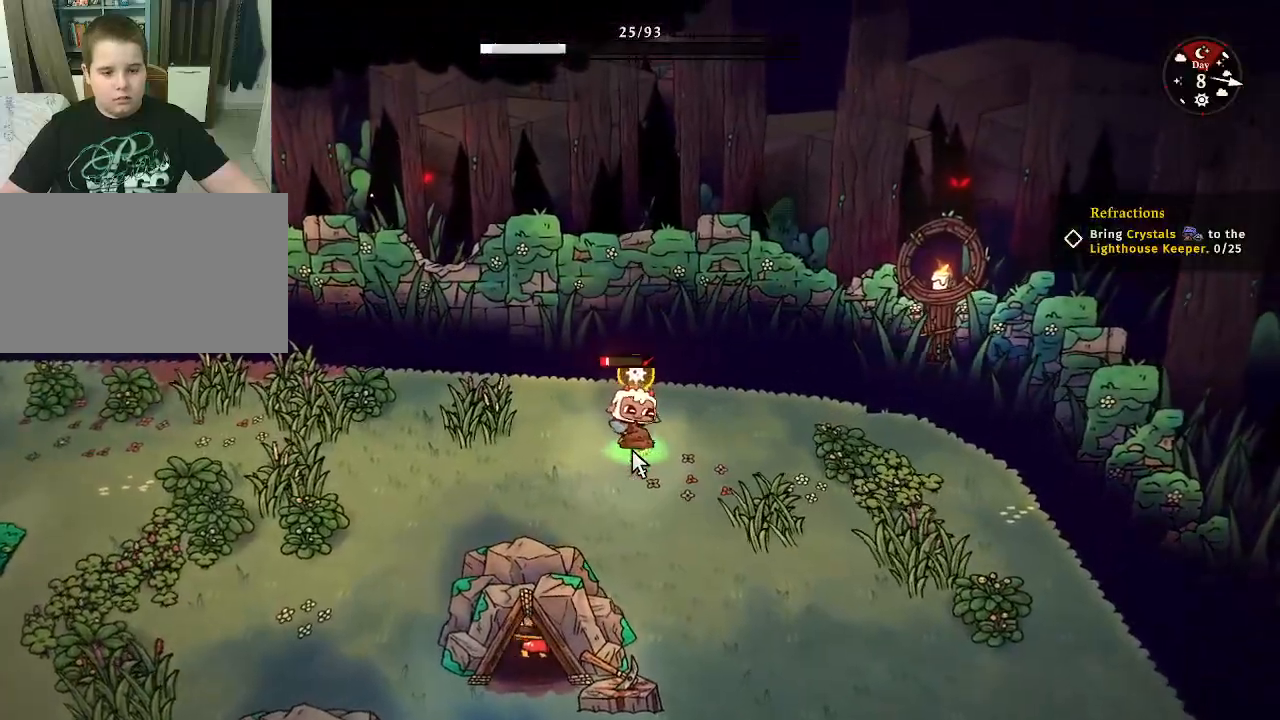
{"keys": [], "mouse": ["left"], "mouse_move": "still", "events": []}
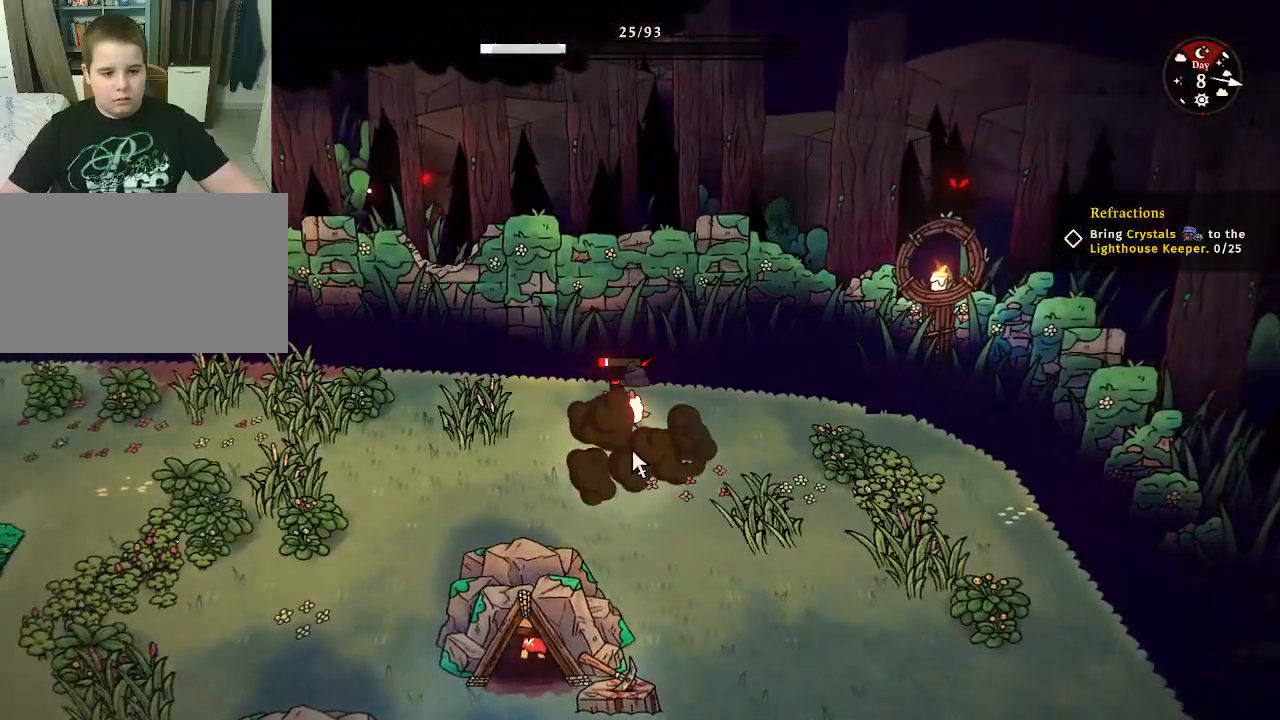
{"keys": ["a", "s"], "mouse": [], "mouse_move": "still", "events": [[133, "mouse_left", "up"], [233, "s", "down"], [467, "a", "down"]]}
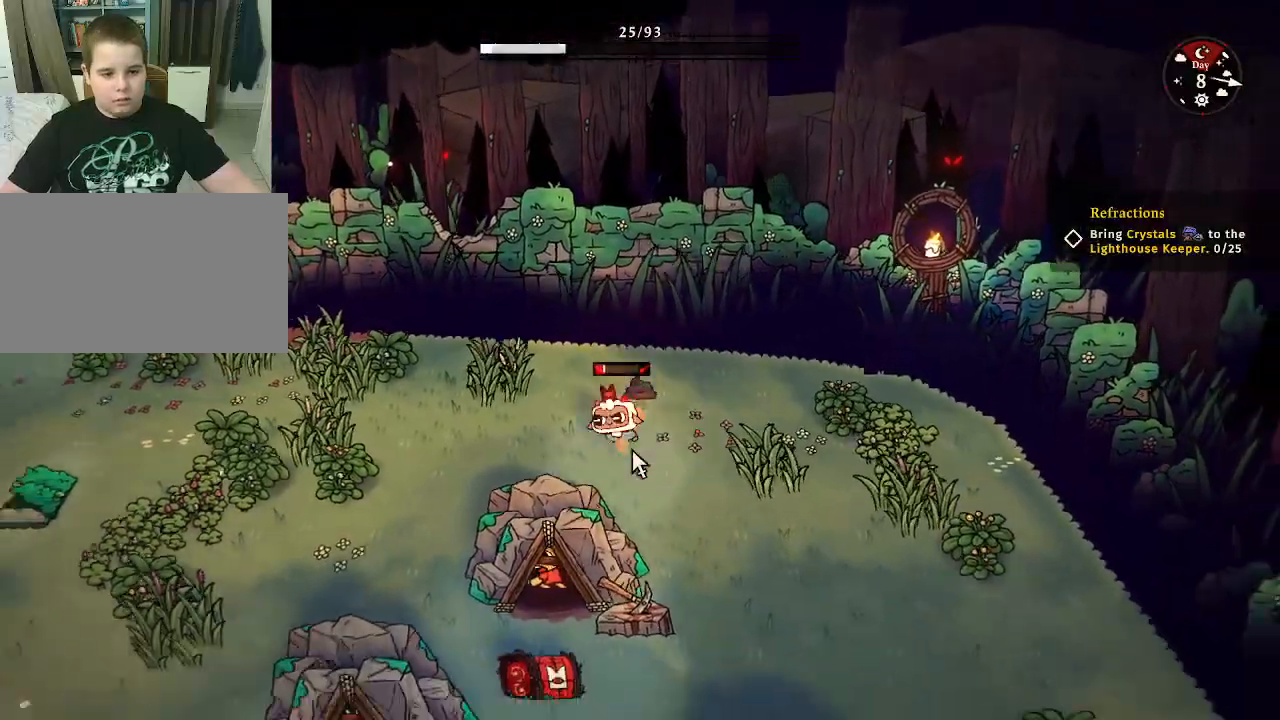
{"keys": ["s"], "mouse": [], "mouse_move": "still", "events": [[267, "a", "up"]]}
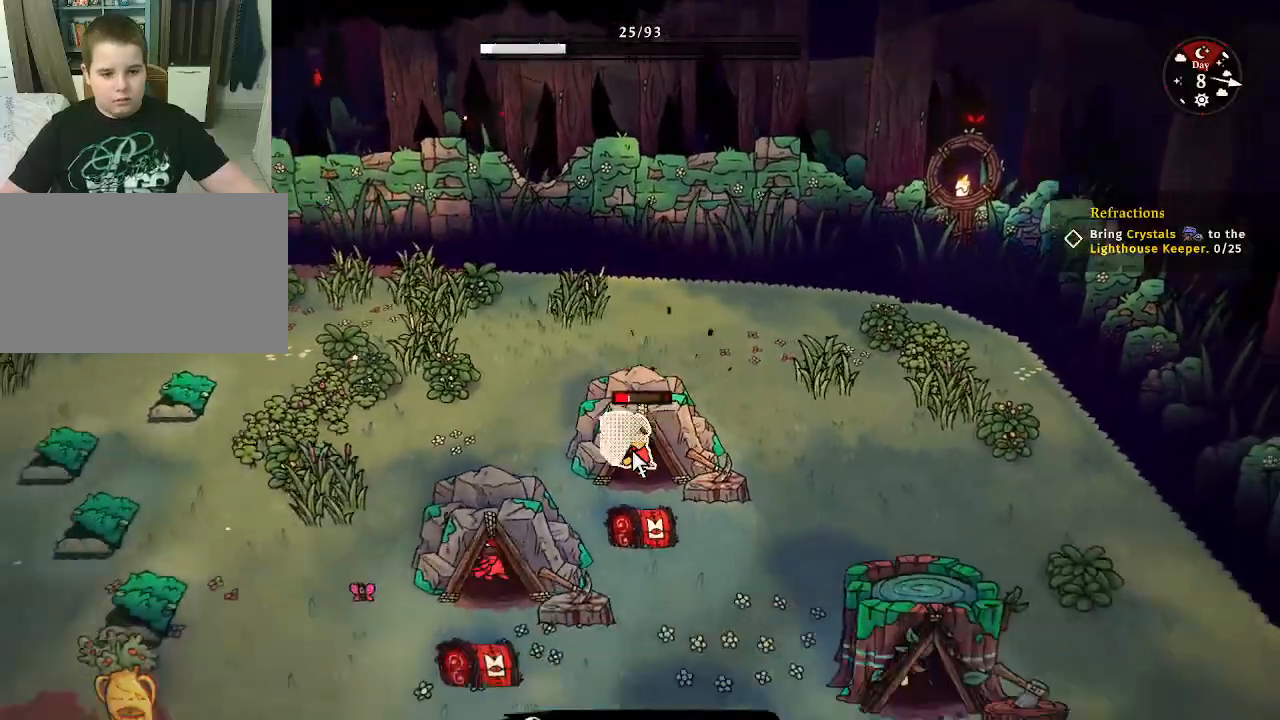
{"keys": ["a", "s"], "mouse": [], "mouse_move": "still", "events": [[200, "space", "down"], [333, "space", "up"], [467, "a", "down"]]}